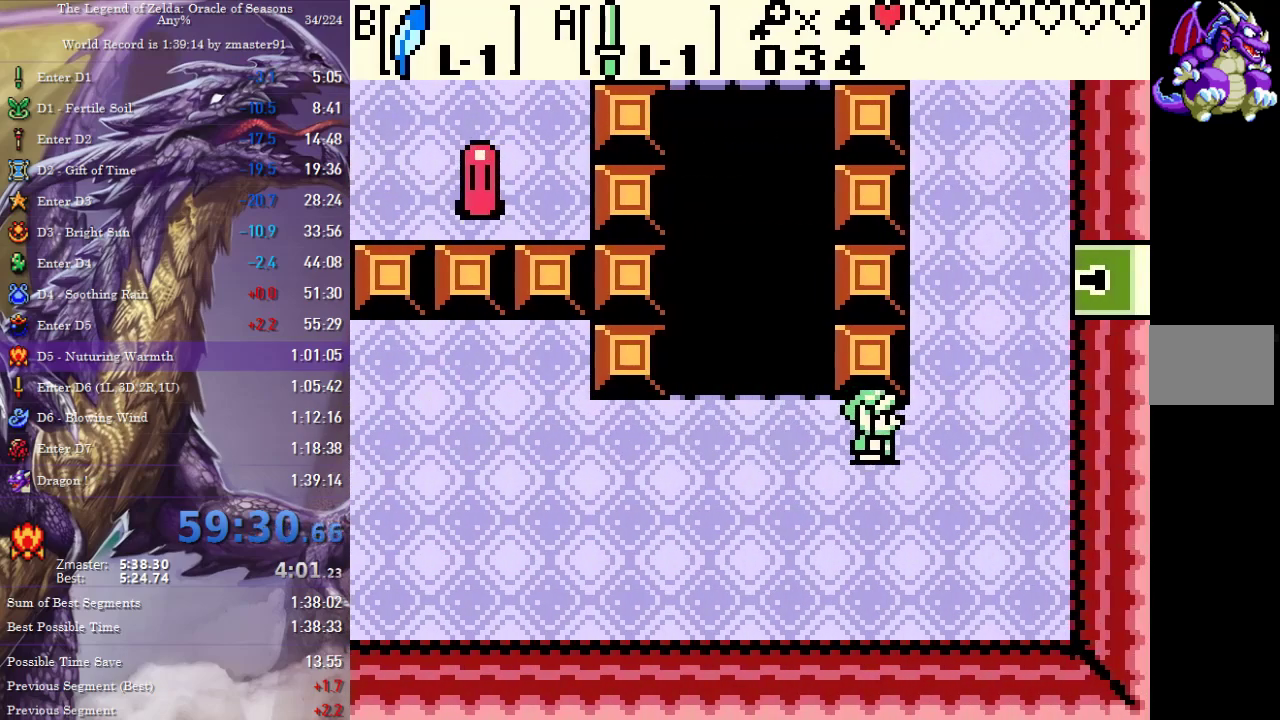
Gameplay with a controller (PlayStation layout); each line is a JSON object with the inputs held at the frame after it. "events" lists button and stick changes between this image and that frame as [ms after this image, input, new state], when the widget could be followed in between. Not read: L2 L3 R2 R3 other_buttons.
{"buttons": ["DPAD_UP", "DPAD_RIGHT"], "events": [[100, "DPAD_UP", "down"]]}
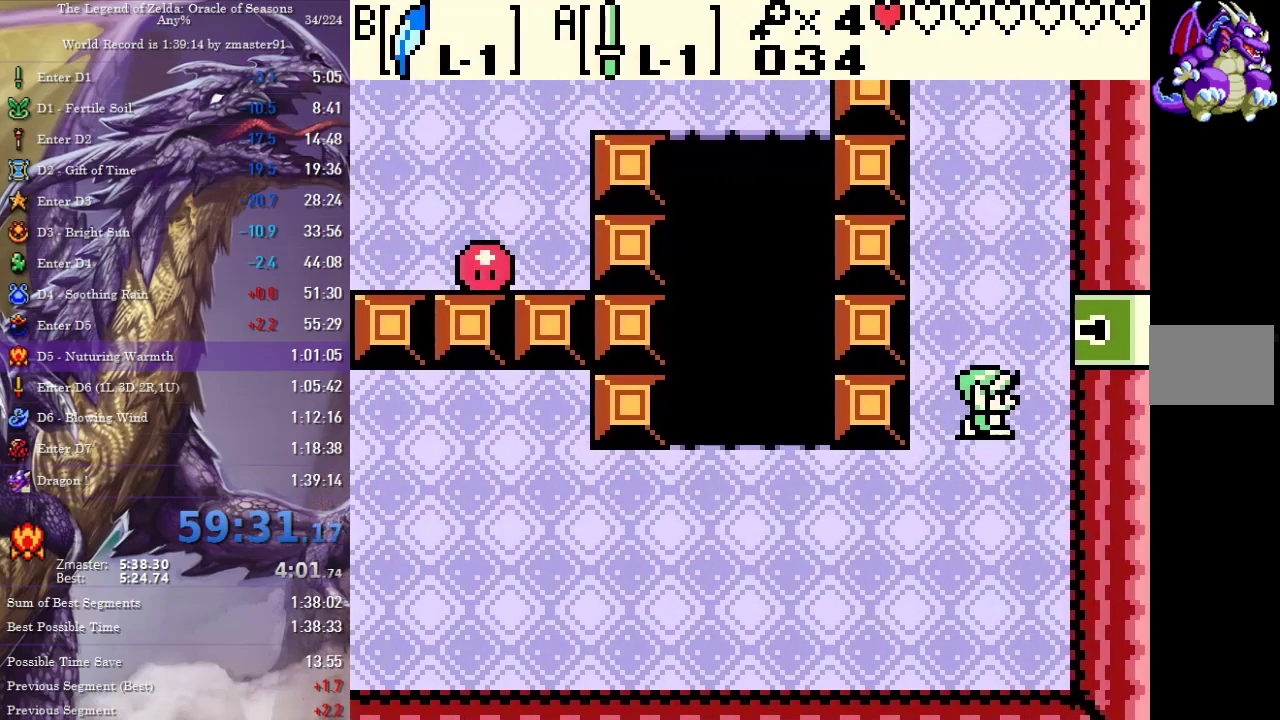
{"buttons": ["DPAD_RIGHT"], "events": [[233, "DPAD_UP", "up"]]}
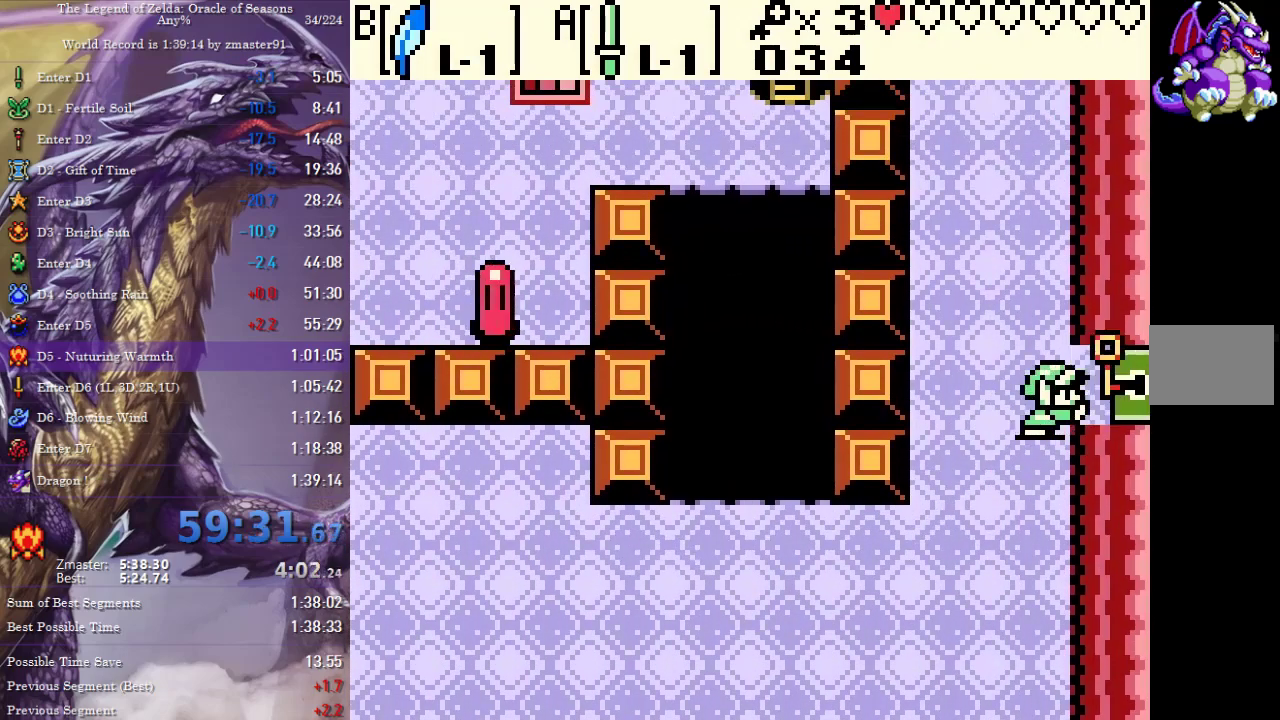
{"buttons": ["DPAD_RIGHT"], "events": []}
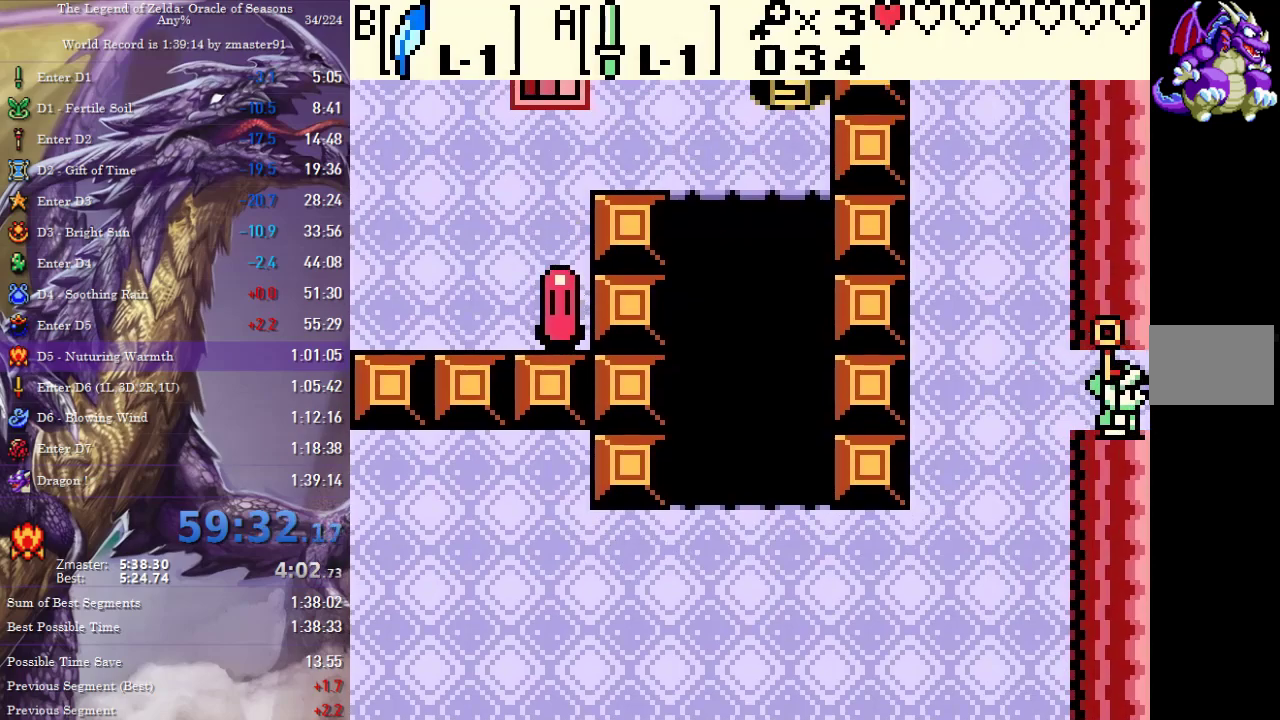
{"buttons": ["DPAD_RIGHT"], "events": [[17, "DPAD_RIGHT", "up"], [167, "DPAD_RIGHT", "down"]]}
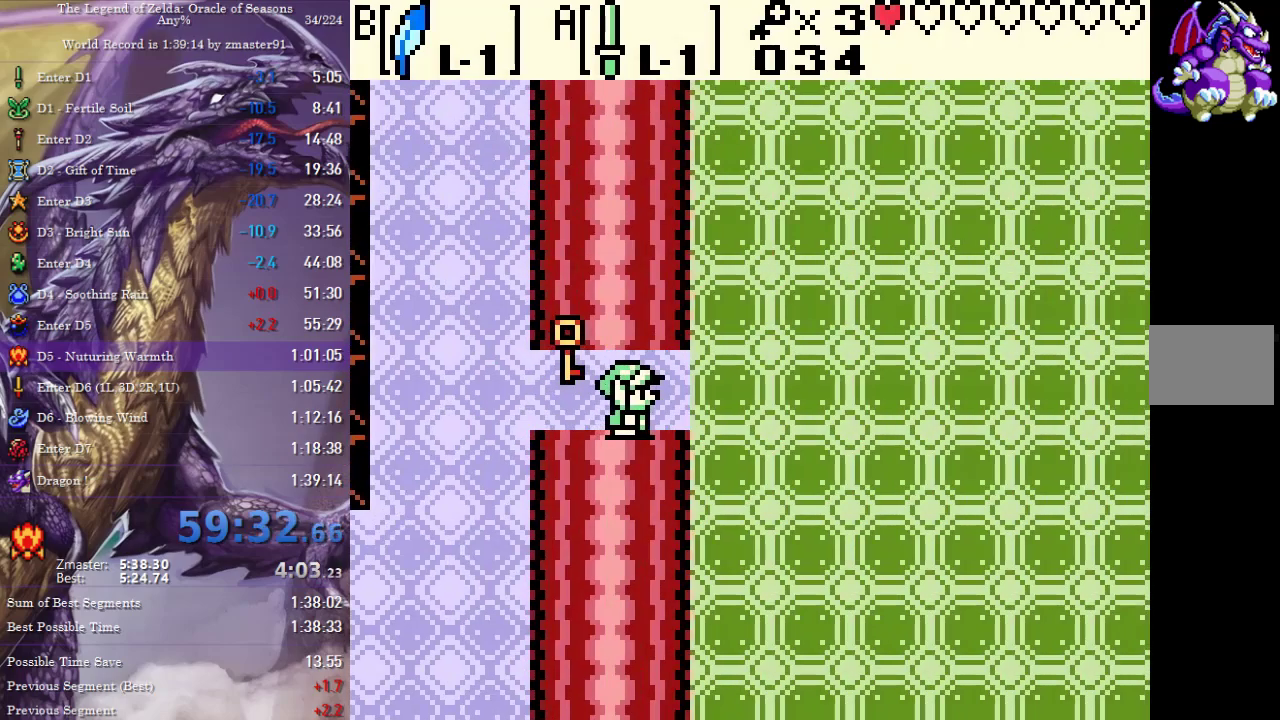
{"buttons": ["DPAD_RIGHT"], "events": []}
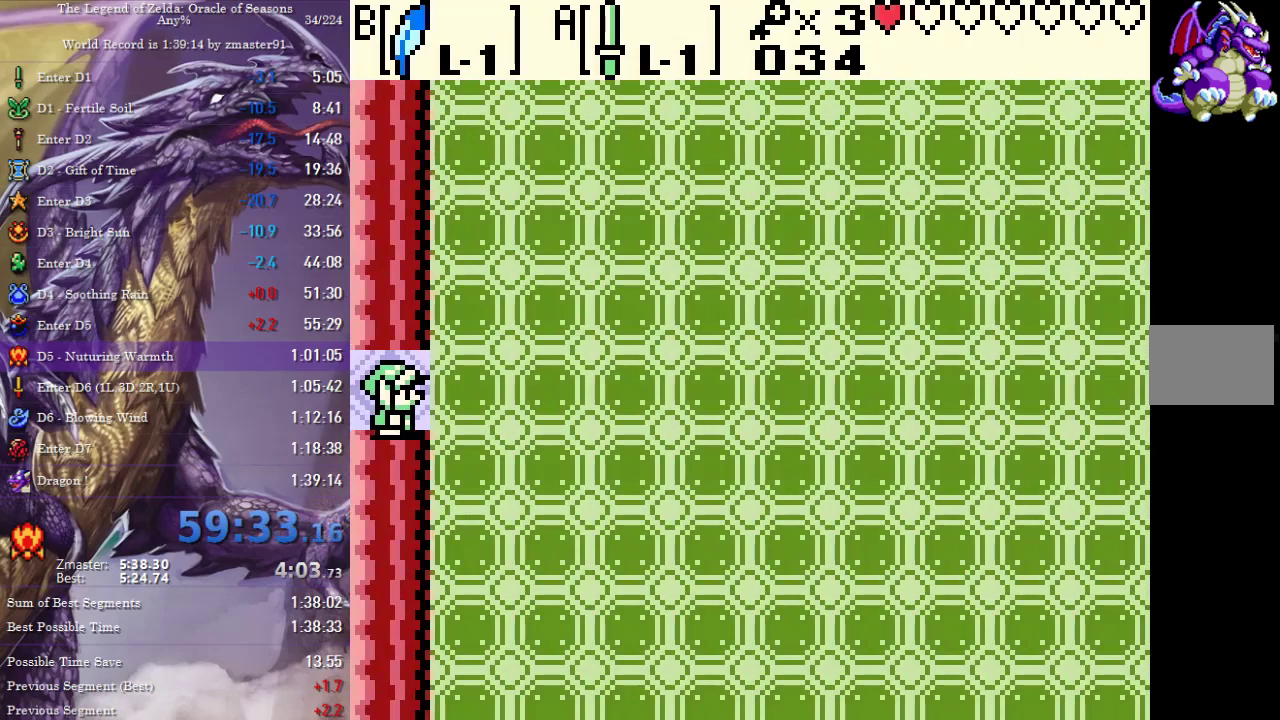
{"buttons": ["DPAD_RIGHT"], "events": []}
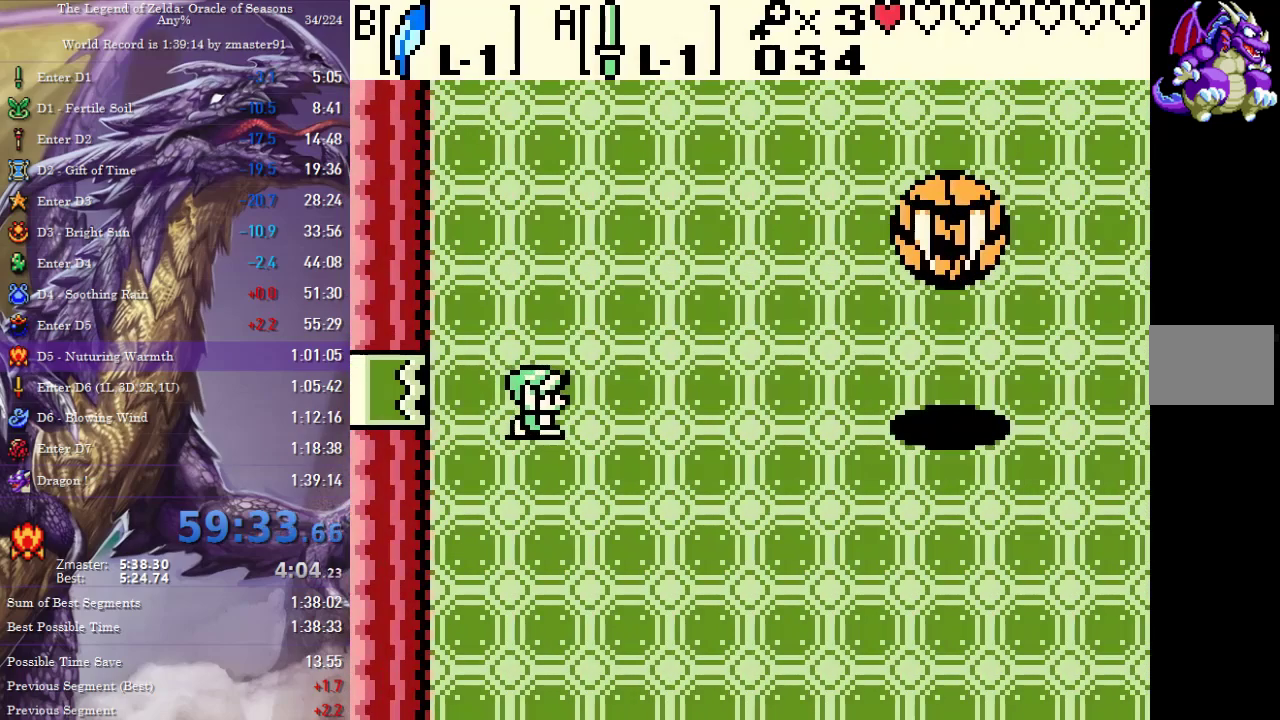
{"buttons": ["CROSS", "CIRCLE", "SQUARE", "TRIANGLE", "DPAD_UP", "DPAD_RIGHT"], "events": [[100, "DPAD_RIGHT", "up"], [100, "DPAD_UP", "down"], [200, "CIRCLE", "down"], [200, "CROSS", "down"], [200, "SQUARE", "down"], [200, "TRIANGLE", "down"], [233, "DPAD_RIGHT", "down"]]}
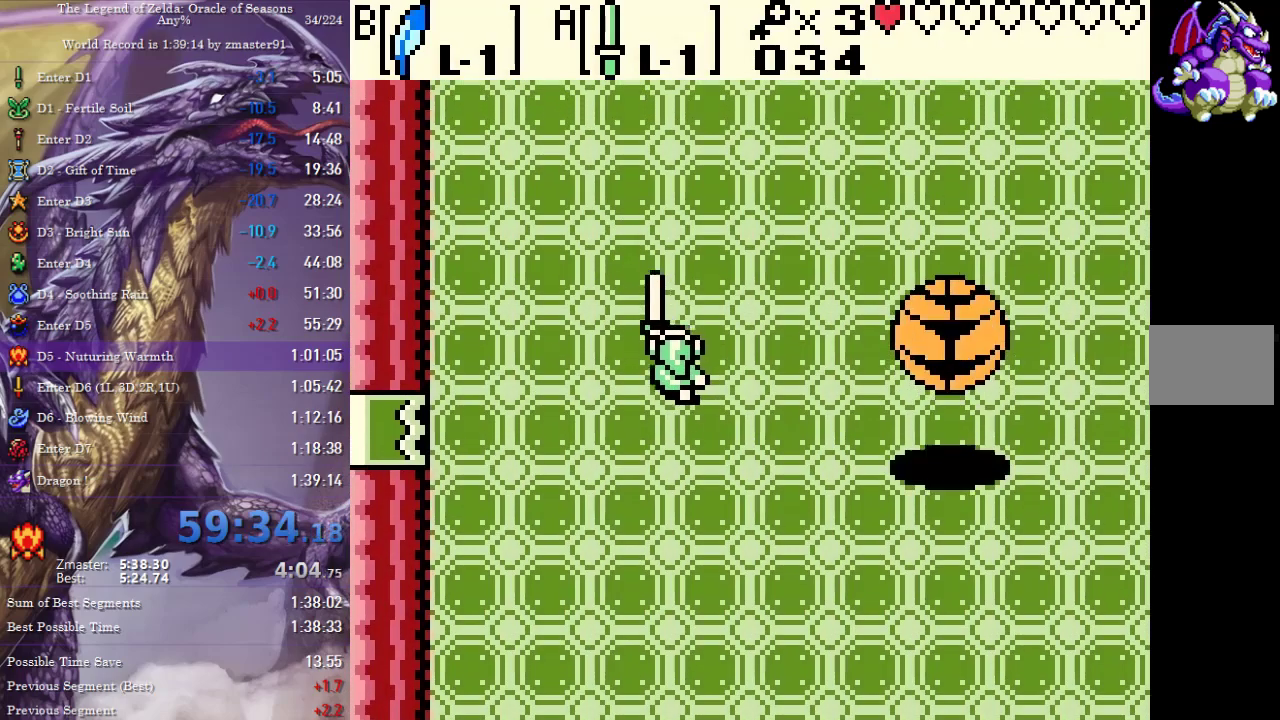
{"buttons": ["CROSS", "CIRCLE", "SQUARE", "TRIANGLE", "DPAD_RIGHT"], "events": [[500, "DPAD_UP", "up"]]}
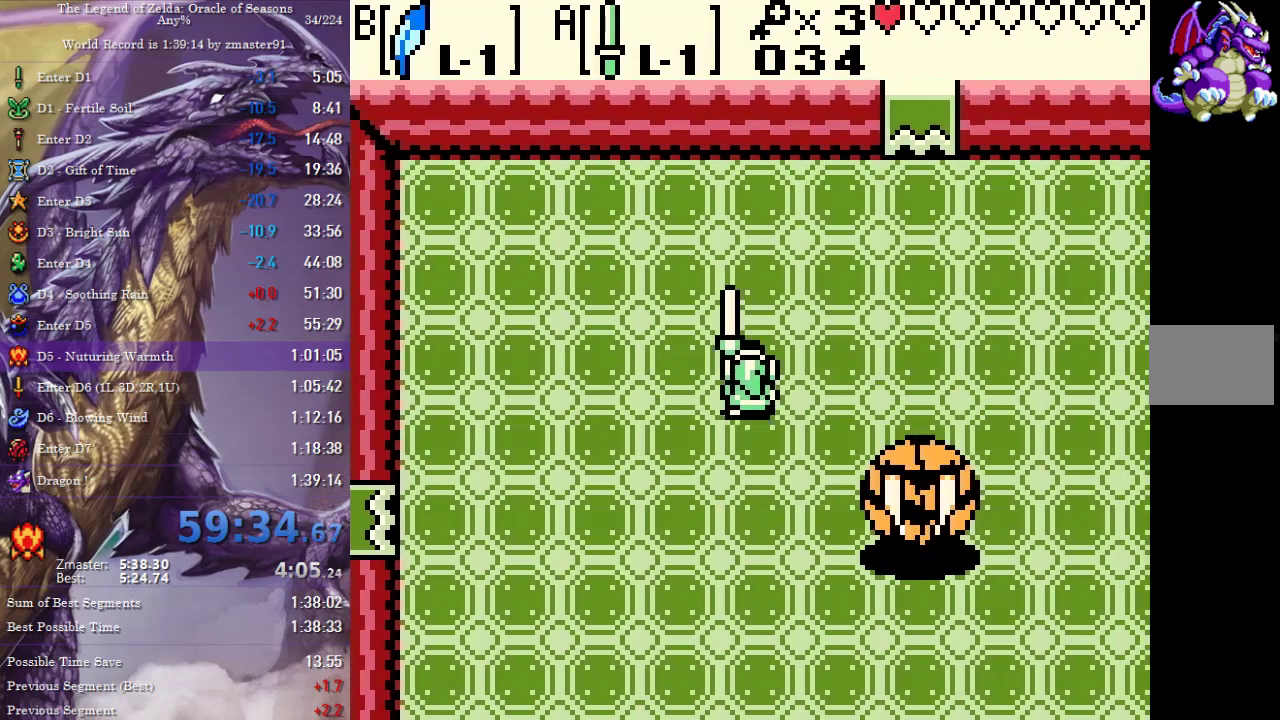
{"buttons": [], "events": [[350, "CIRCLE", "up"], [350, "CROSS", "up"], [350, "SQUARE", "up"], [350, "TRIANGLE", "up"], [450, "DPAD_RIGHT", "up"]]}
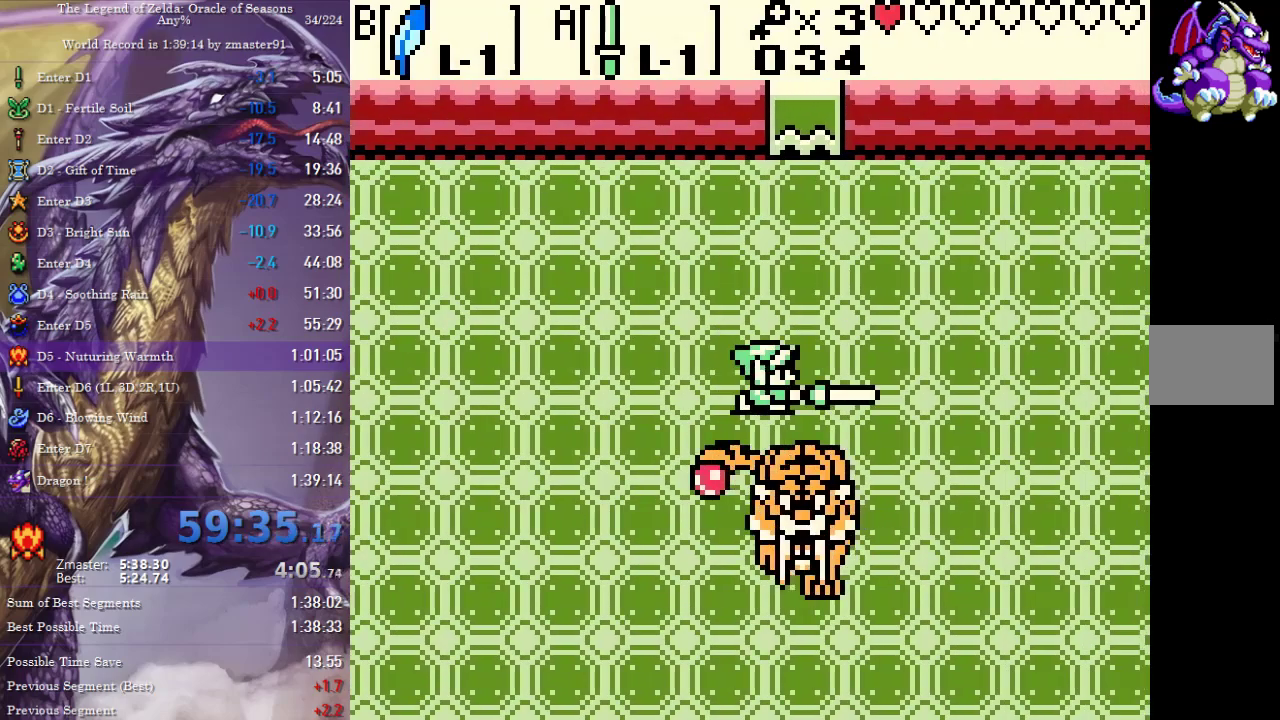
{"buttons": ["CROSS", "CIRCLE", "SQUARE", "TRIANGLE"], "events": [[133, "DPAD_LEFT", "down"], [133, "DPAD_UP", "down"], [283, "DPAD_UP", "up"], [317, "DPAD_DOWN", "down"], [333, "DPAD_LEFT", "up"], [383, "CIRCLE", "down"], [383, "CROSS", "down"], [383, "SQUARE", "down"], [383, "TRIANGLE", "down"], [450, "DPAD_DOWN", "up"]]}
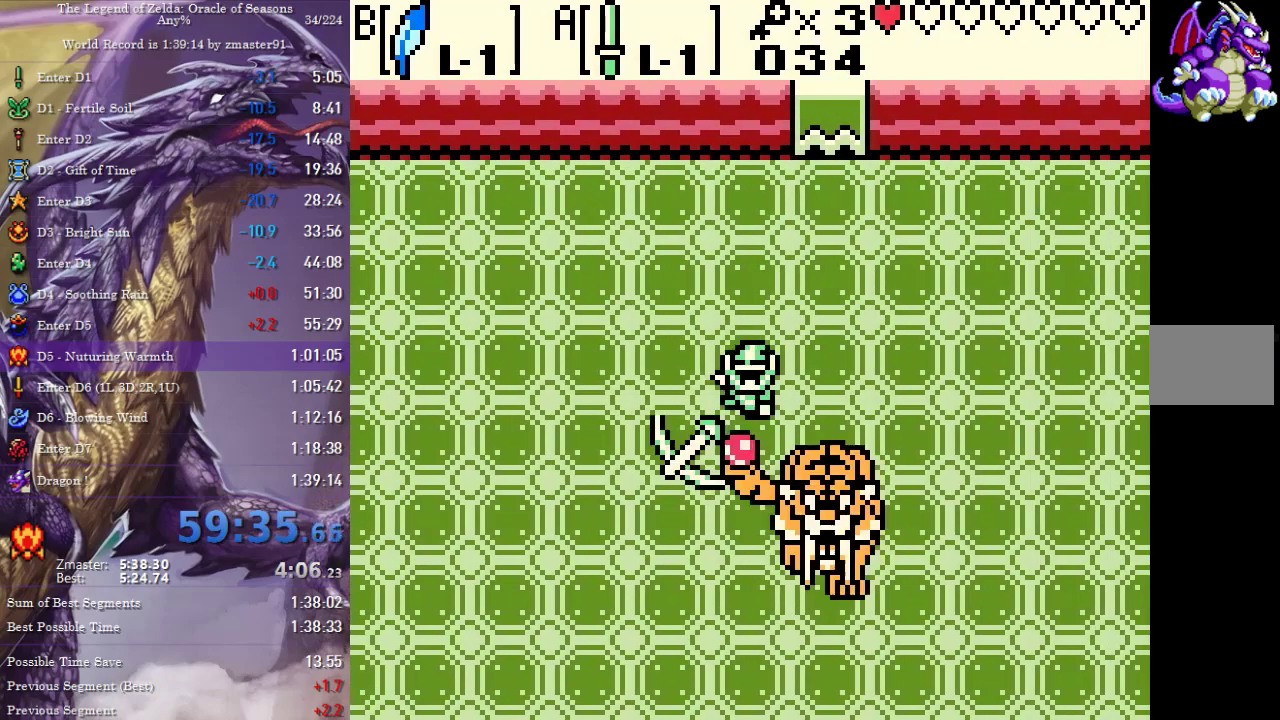
{"buttons": ["CROSS", "CIRCLE", "SQUARE", "TRIANGLE"], "events": [[150, "DPAD_UP", "down"], [167, "CIRCLE", "up"], [167, "CROSS", "up"], [167, "SQUARE", "up"], [167, "TRIANGLE", "up"], [267, "DPAD_UP", "up"], [283, "DPAD_DOWN", "down"], [317, "CIRCLE", "down"], [317, "CROSS", "down"], [317, "SQUARE", "down"], [317, "TRIANGLE", "down"], [433, "DPAD_DOWN", "up"]]}
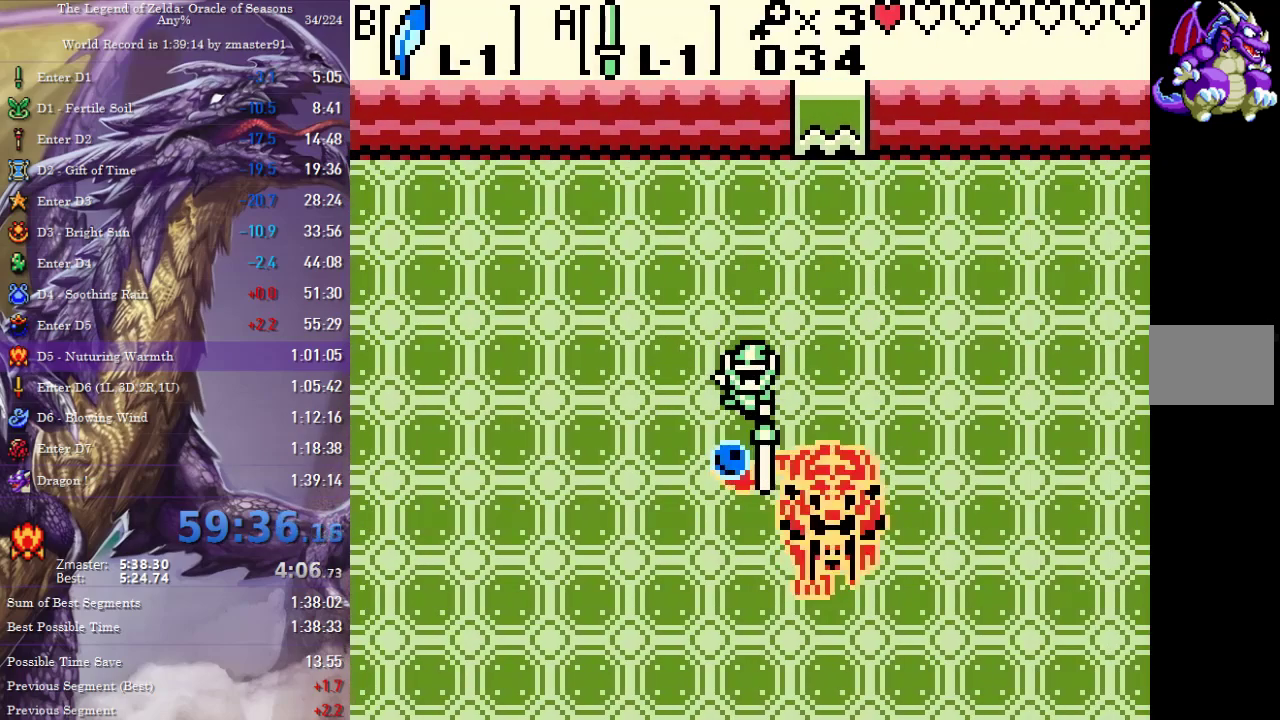
{"buttons": ["DPAD_UP"], "events": [[150, "DPAD_UP", "down"], [267, "CIRCLE", "up"], [267, "CROSS", "up"], [267, "SQUARE", "up"], [267, "TRIANGLE", "up"]]}
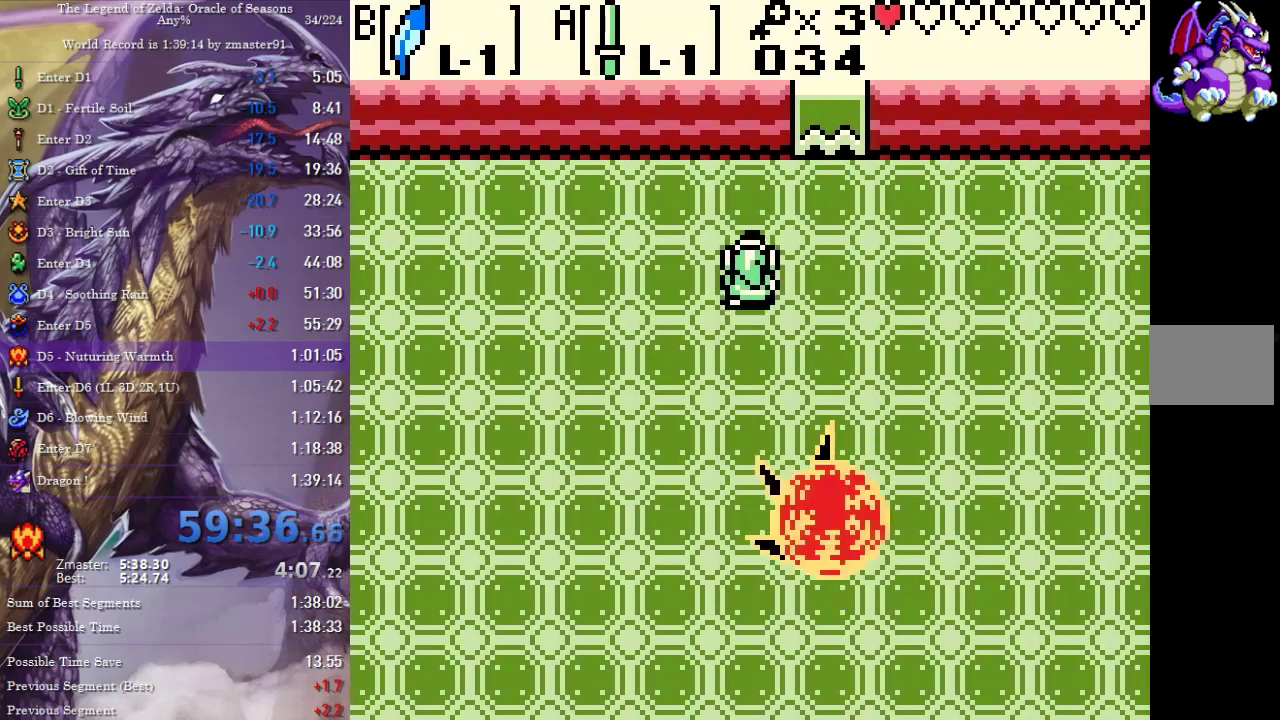
{"buttons": ["DPAD_DOWN"], "events": [[217, "DPAD_UP", "up"], [317, "DPAD_DOWN", "down"]]}
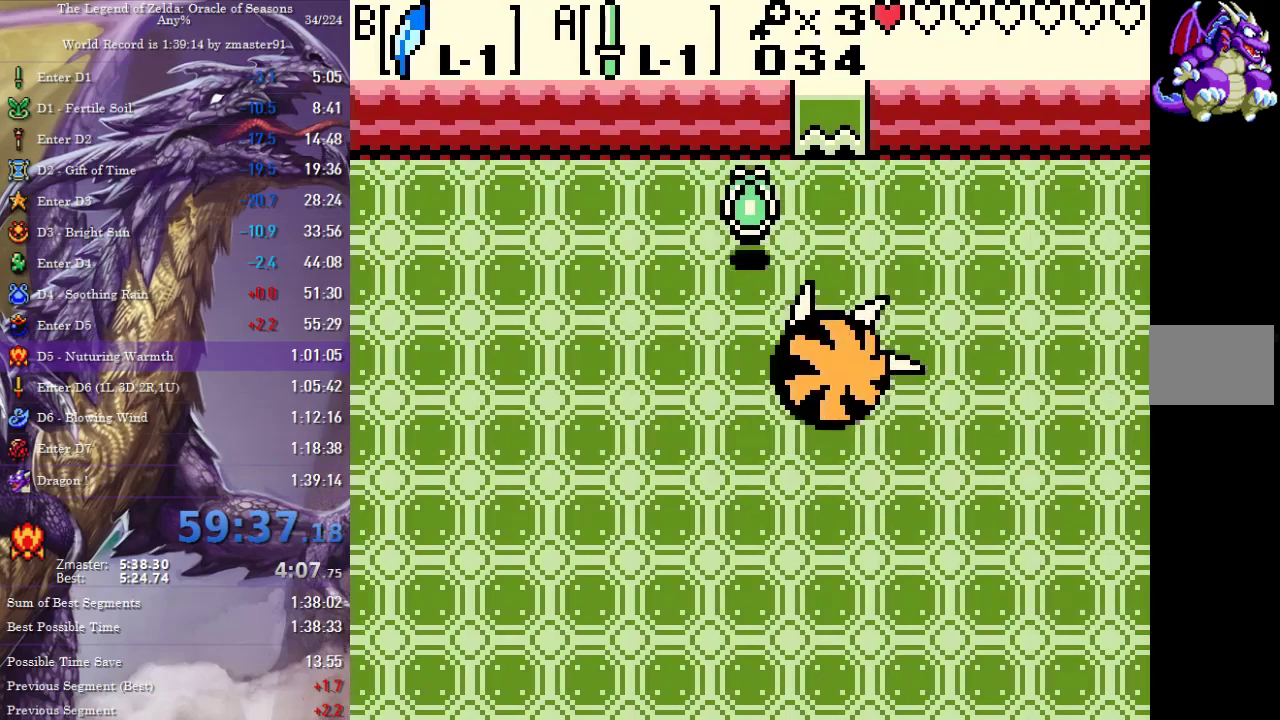
{"buttons": ["DPAD_DOWN", "DPAD_LEFT"], "events": [[283, "DPAD_LEFT", "down"]]}
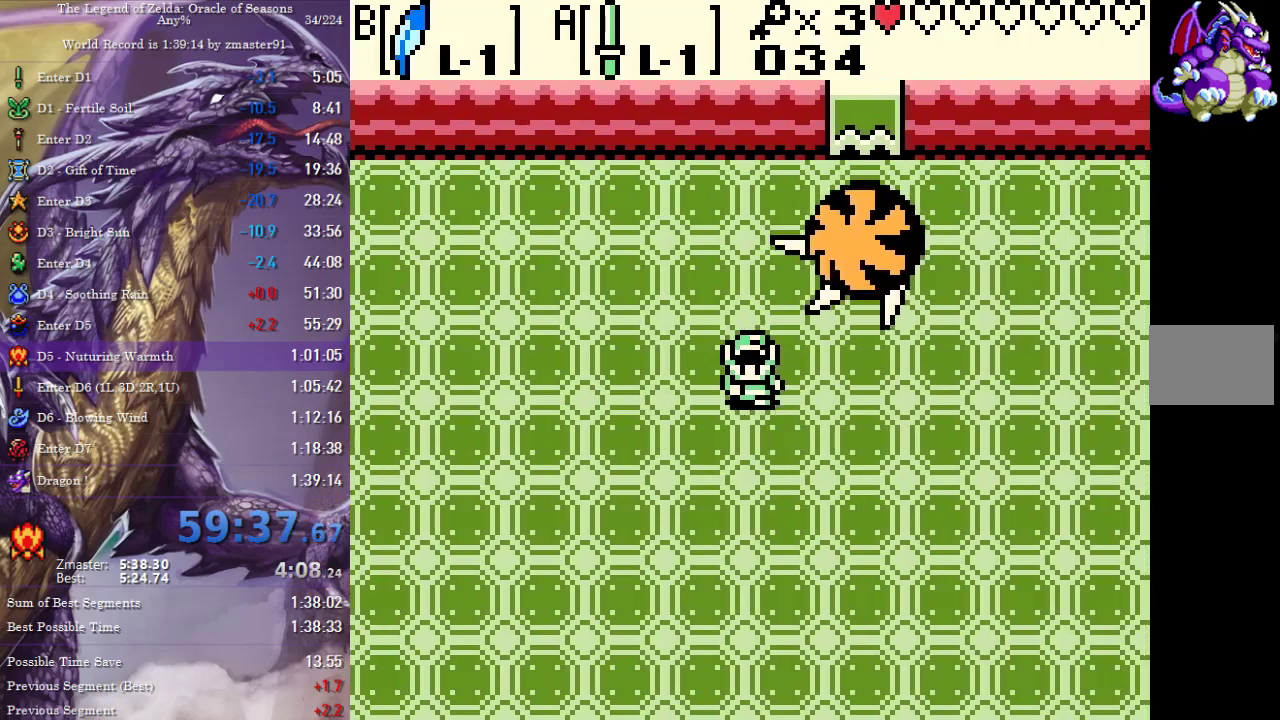
{"buttons": ["DPAD_UP", "DPAD_RIGHT"], "events": [[67, "DPAD_DOWN", "up"], [83, "DPAD_UP", "down"], [233, "DPAD_LEFT", "up"], [250, "DPAD_RIGHT", "down"]]}
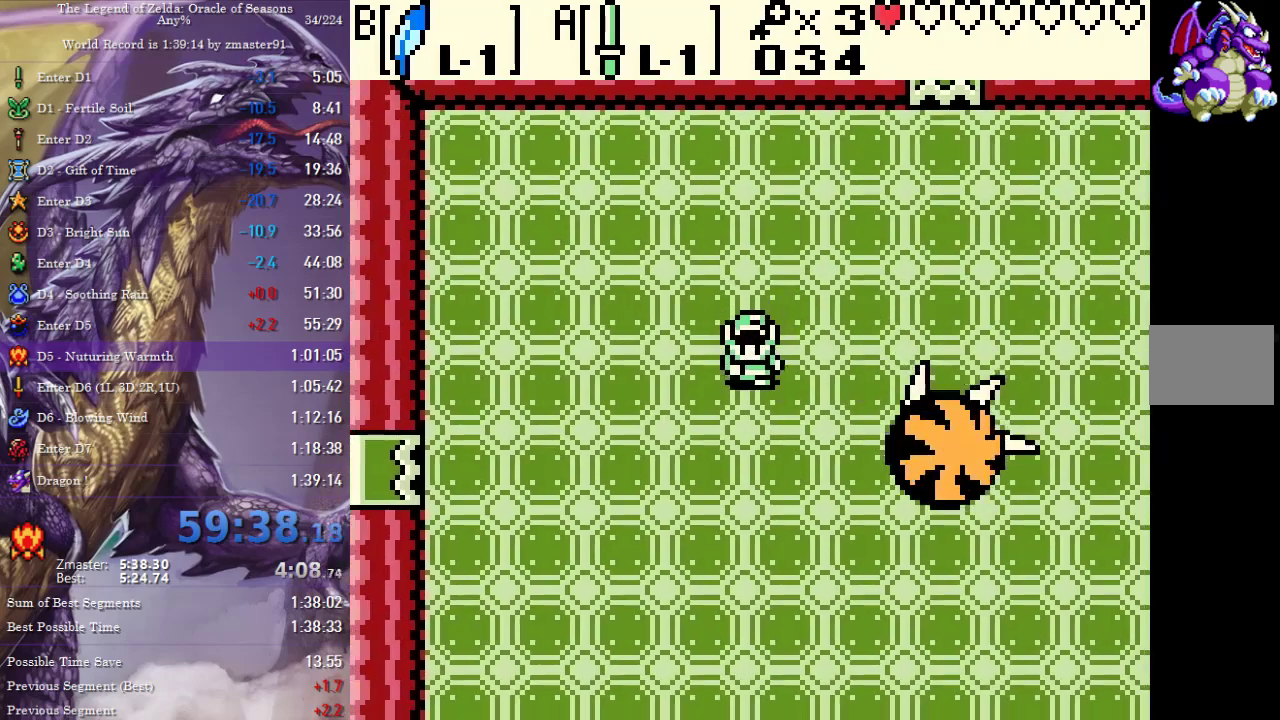
{"buttons": ["CROSS", "CIRCLE", "SQUARE", "TRIANGLE", "DPAD_UP", "DPAD_RIGHT"], "events": [[17, "DPAD_RIGHT", "up"], [83, "CIRCLE", "down"], [83, "CROSS", "down"], [83, "SQUARE", "down"], [83, "TRIANGLE", "down"], [183, "DPAD_RIGHT", "down"]]}
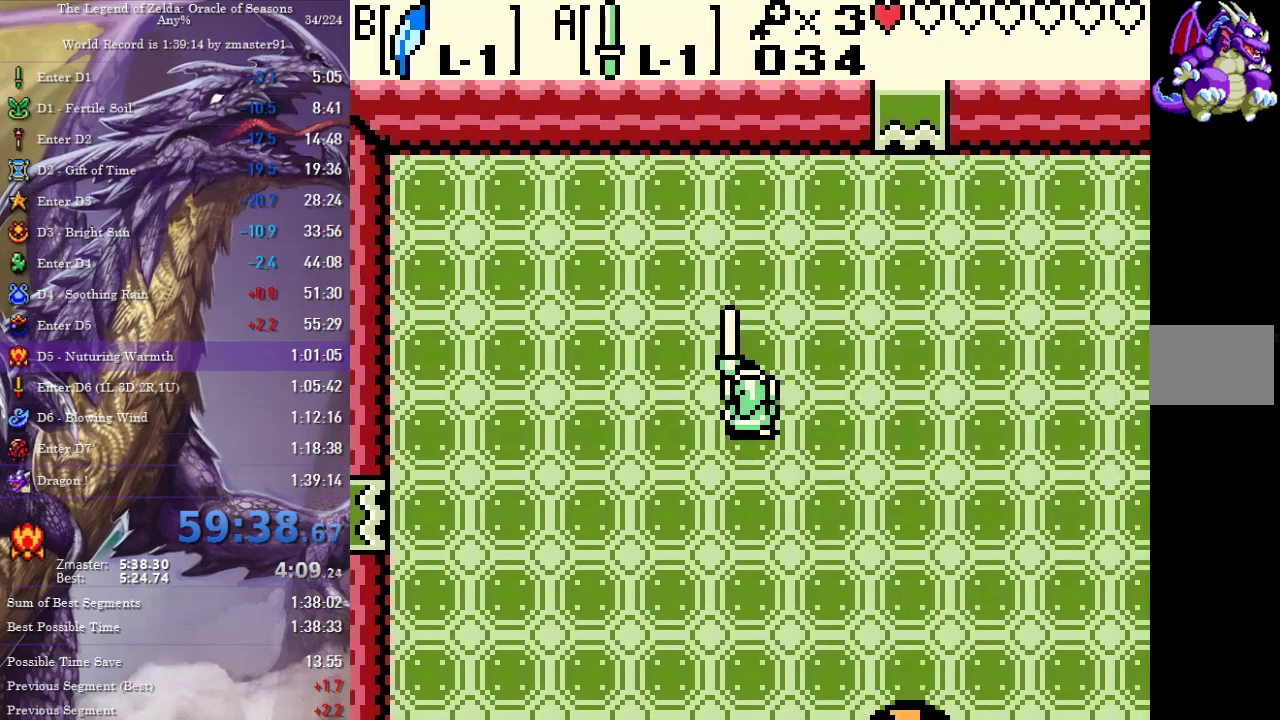
{"buttons": ["CROSS", "CIRCLE", "SQUARE", "TRIANGLE"], "events": [[233, "DPAD_RIGHT", "up"], [400, "DPAD_UP", "up"]]}
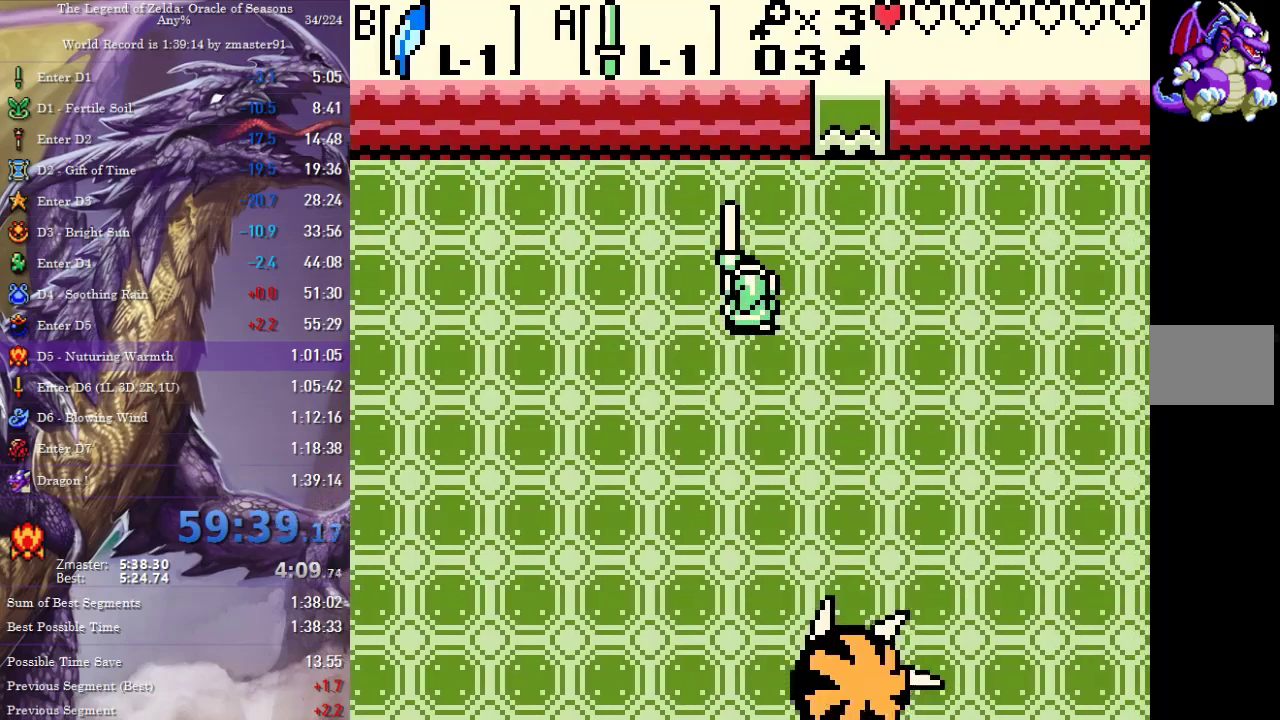
{"buttons": [], "events": [[217, "DPAD_UP", "down"], [250, "DPAD_RIGHT", "down"], [383, "DPAD_RIGHT", "up"], [467, "DPAD_UP", "up"], [483, "CIRCLE", "up"], [483, "CROSS", "up"], [483, "SQUARE", "up"], [483, "TRIANGLE", "up"]]}
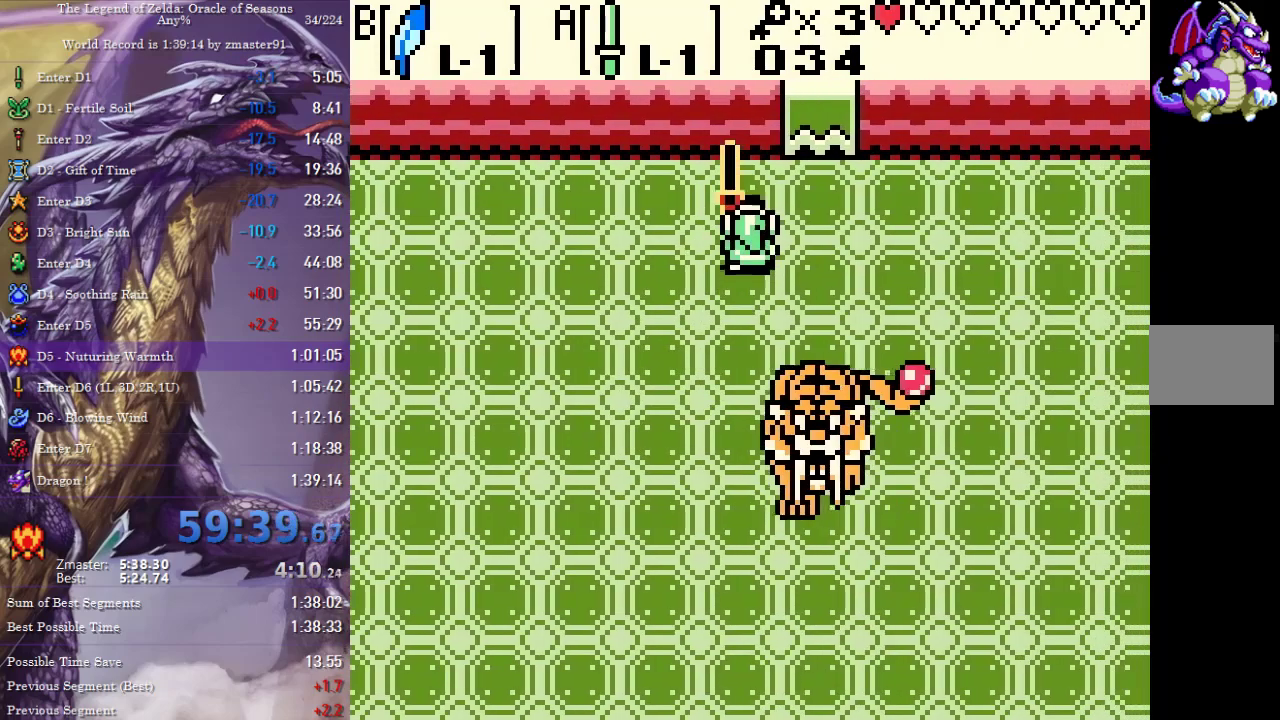
{"buttons": ["DPAD_DOWN", "DPAD_RIGHT"], "events": [[350, "DPAD_DOWN", "down"], [367, "DPAD_RIGHT", "down"]]}
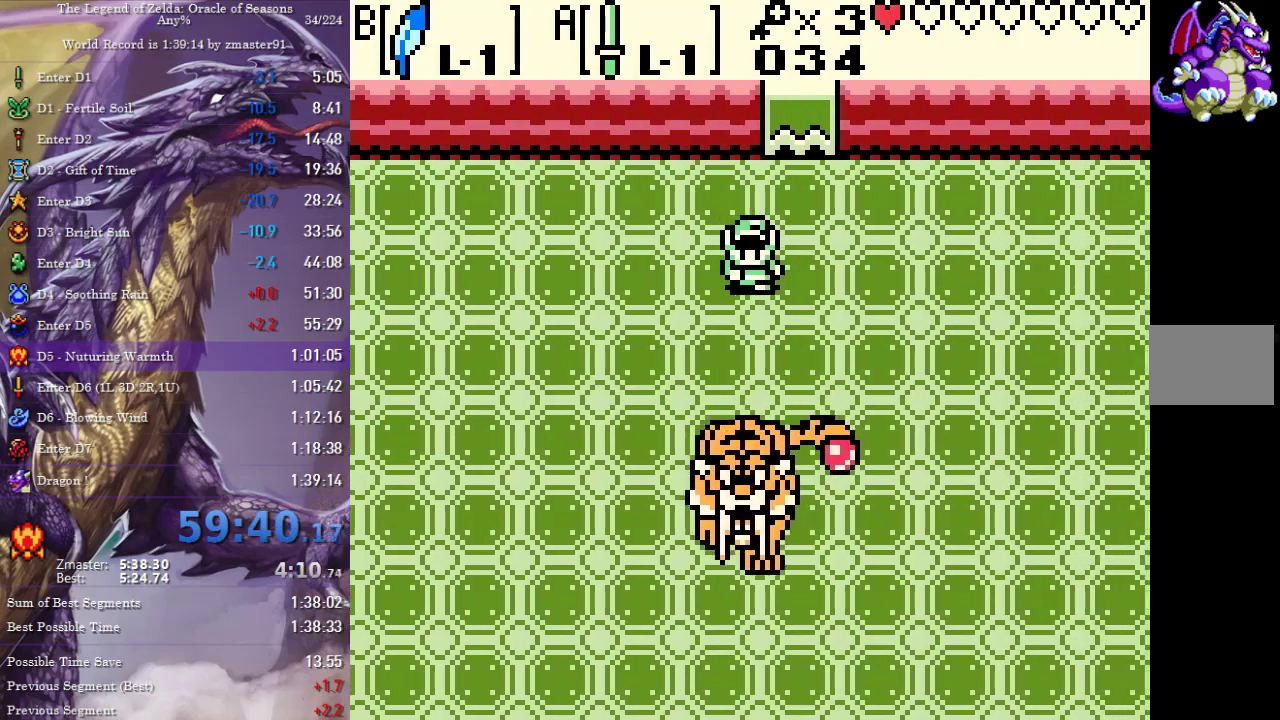
{"buttons": ["CROSS", "CIRCLE", "SQUARE", "TRIANGLE", "DPAD_DOWN"], "events": [[33, "DPAD_RIGHT", "up"], [233, "CIRCLE", "down"], [233, "CROSS", "down"], [233, "SQUARE", "down"], [233, "TRIANGLE", "down"]]}